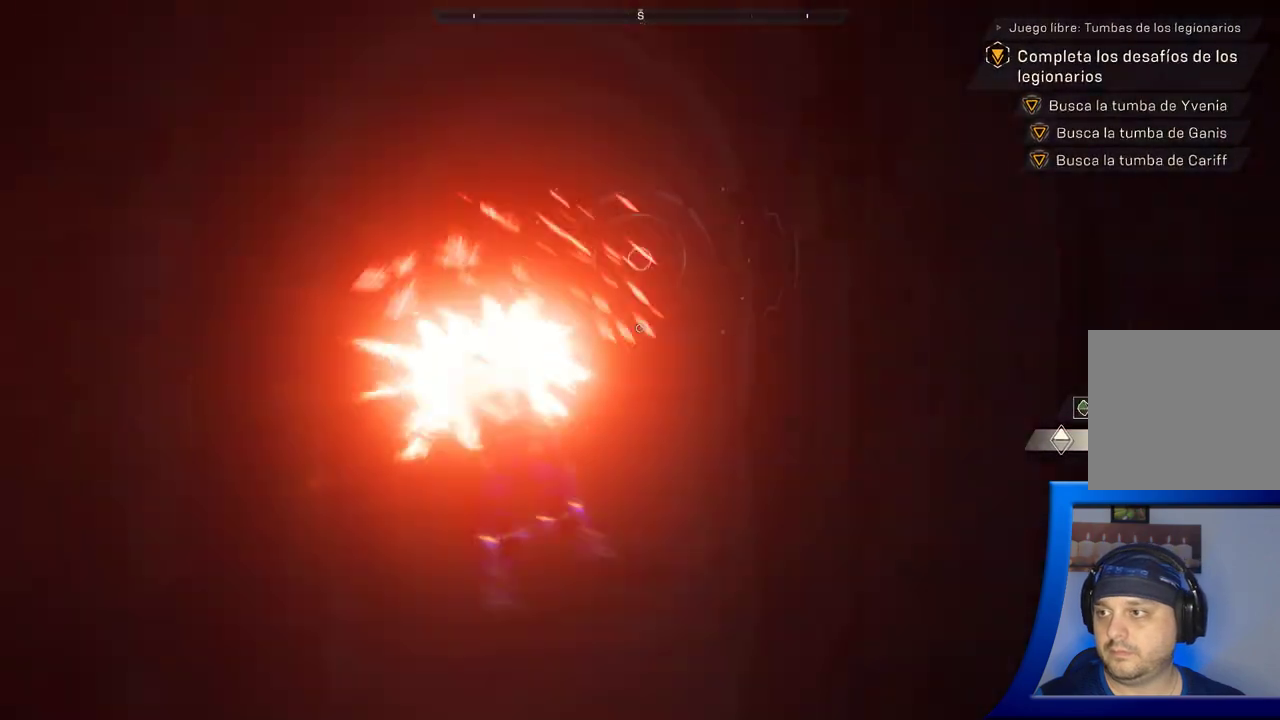
Gameplay with a controller (Xbox layout); each line is a JSON object with the inputs held at the frame after it (dt_ms = milliseconds from this image to that frame). "button_events" lists button changes between this image and that frame as [ms after this image, input, new state], when the widget could be followed in between (sticks are given only as held states). Not read: HOME.
{"dt_ms": 500, "buttons": [], "left_stick": "up", "right_stick": "up", "button_events": [[33, "L3", "up"]]}
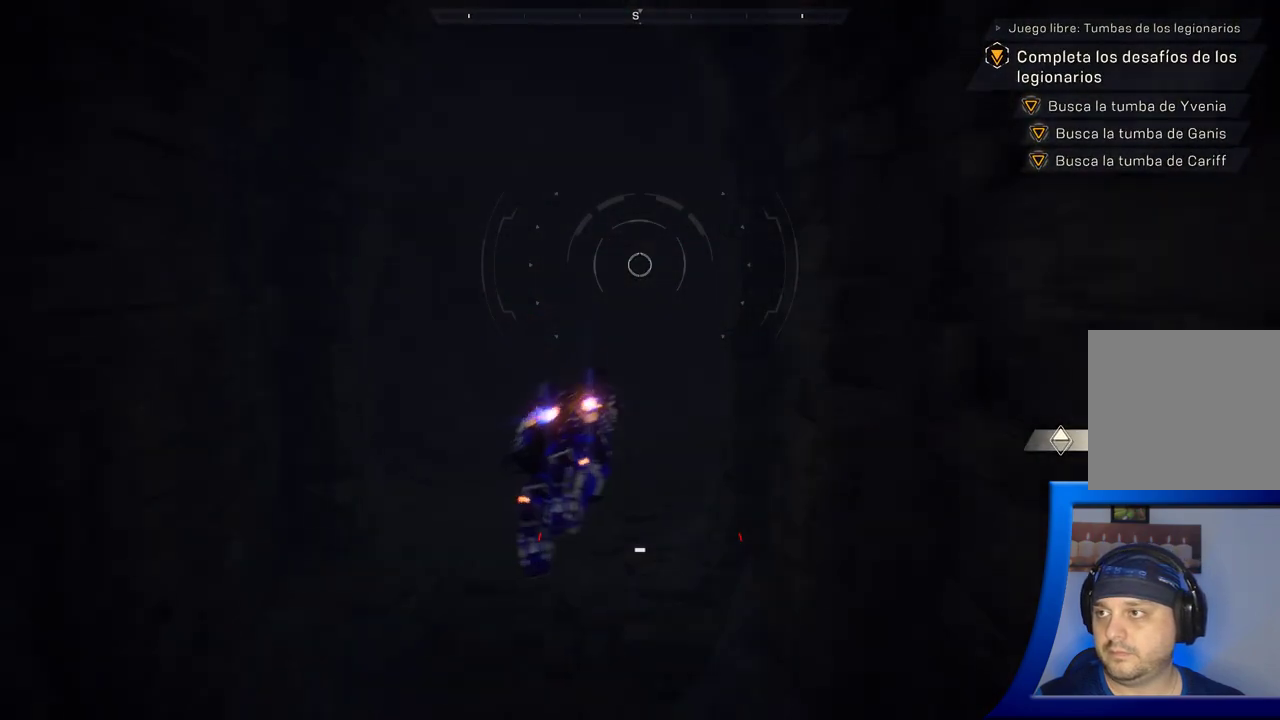
{"dt_ms": 1000, "buttons": [], "left_stick": "center", "right_stick": "left", "button_events": [[483, "L3", "down"], [600, "L3", "up"]]}
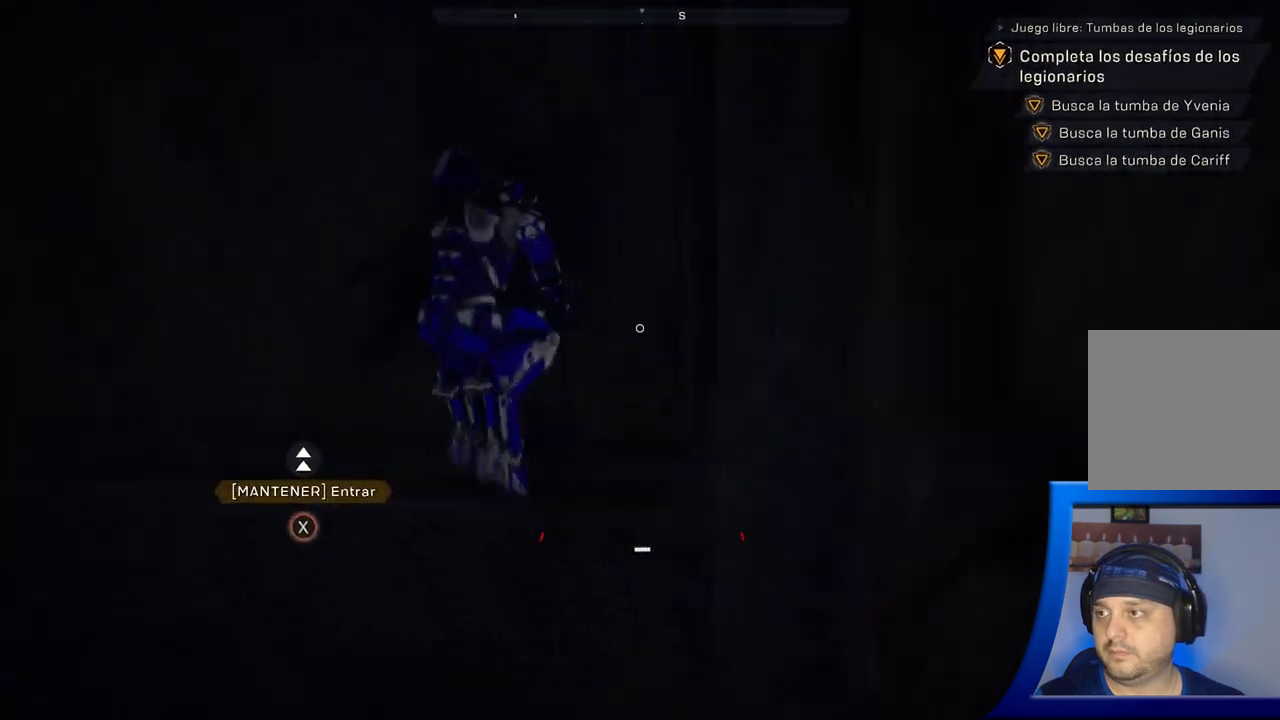
{"dt_ms": 1000, "buttons": [], "left_stick": "right", "right_stick": "center", "button_events": []}
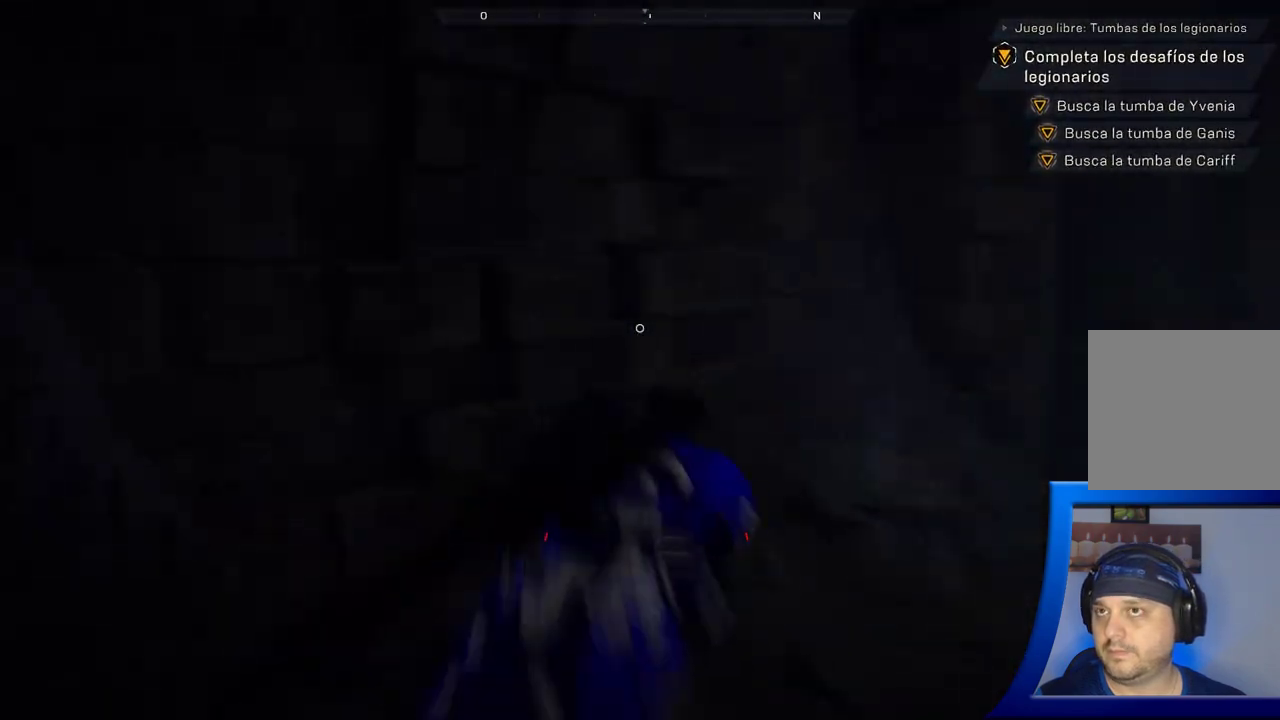
{"dt_ms": 500, "buttons": [], "left_stick": "right", "right_stick": "right", "button_events": []}
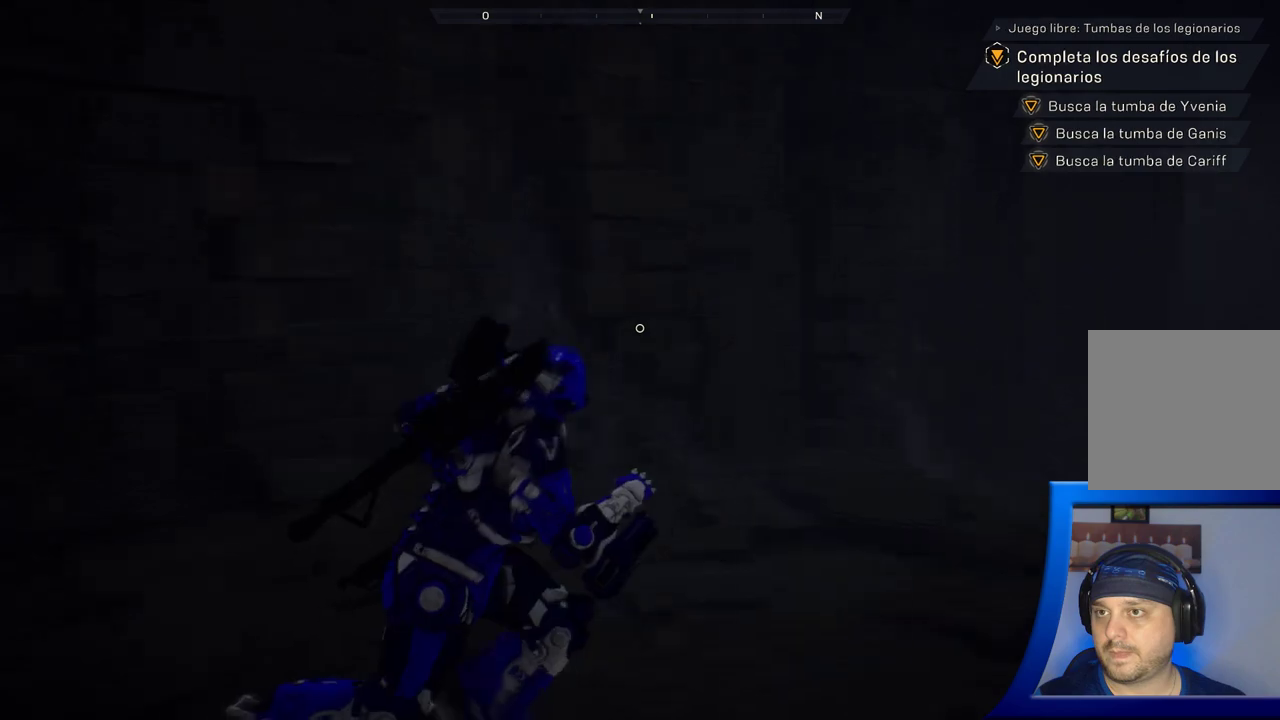
{"dt_ms": 500, "buttons": [], "left_stick": "center", "right_stick": "right", "button_events": []}
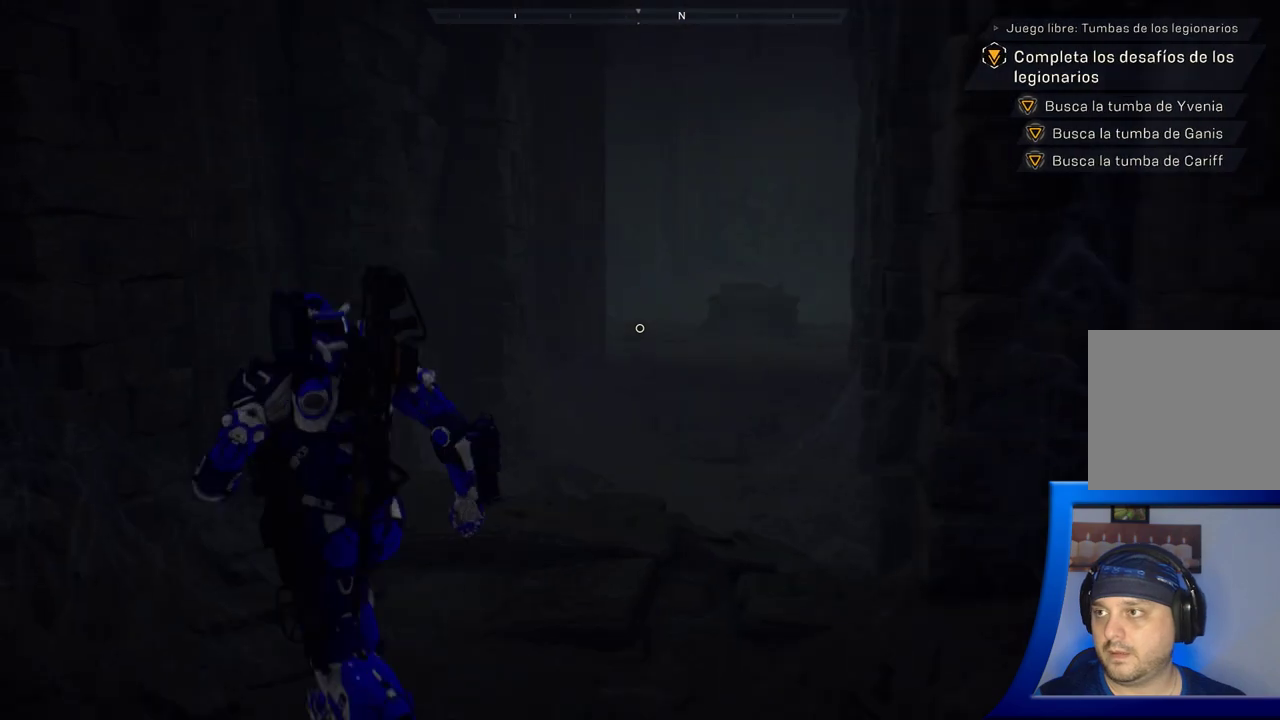
{"dt_ms": 500, "buttons": [], "left_stick": "right", "right_stick": "right", "button_events": []}
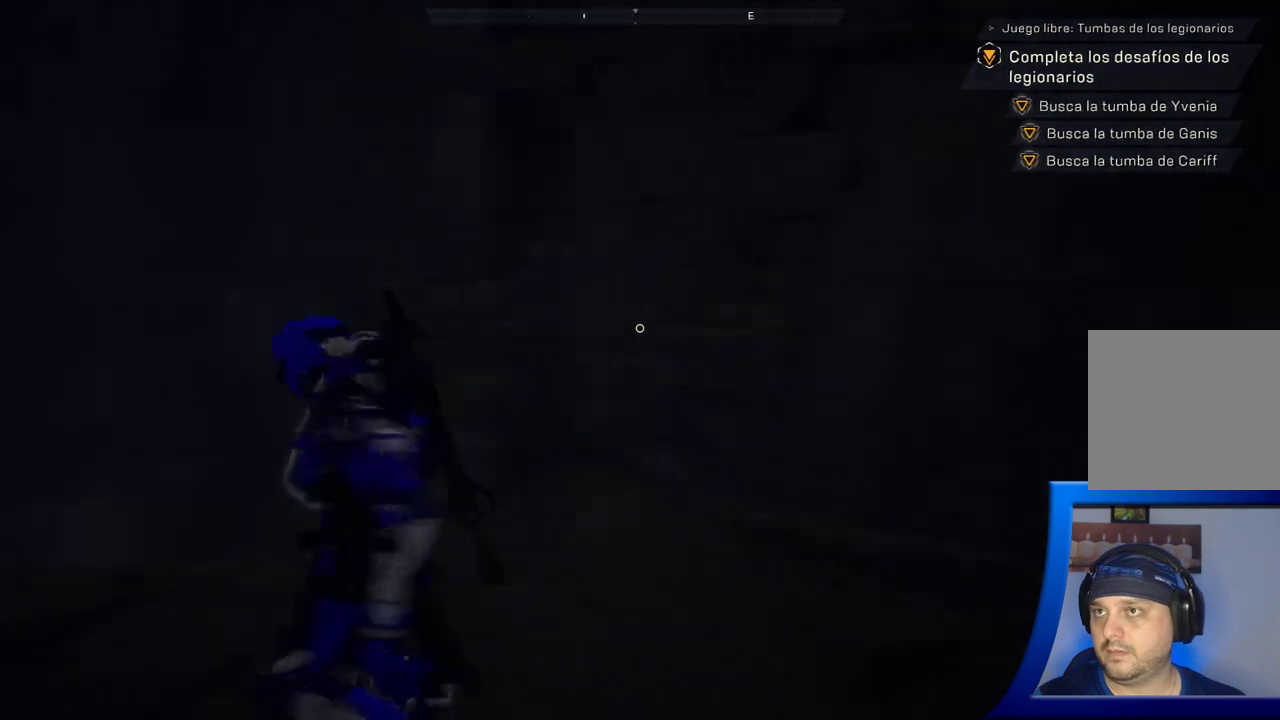
{"dt_ms": 1000, "buttons": ["X"], "left_stick": "center", "right_stick": "center", "button_events": [[550, "X", "down"]]}
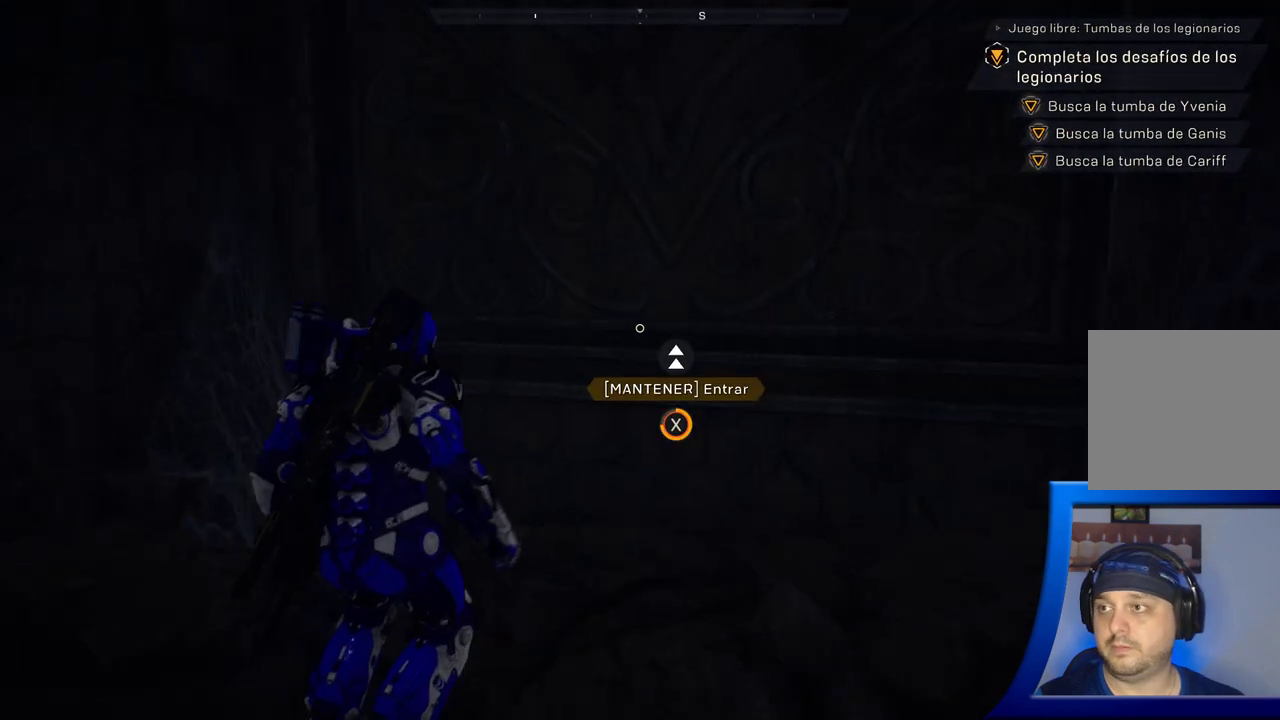
{"dt_ms": 500, "buttons": ["X"], "left_stick": "center", "right_stick": "center", "button_events": []}
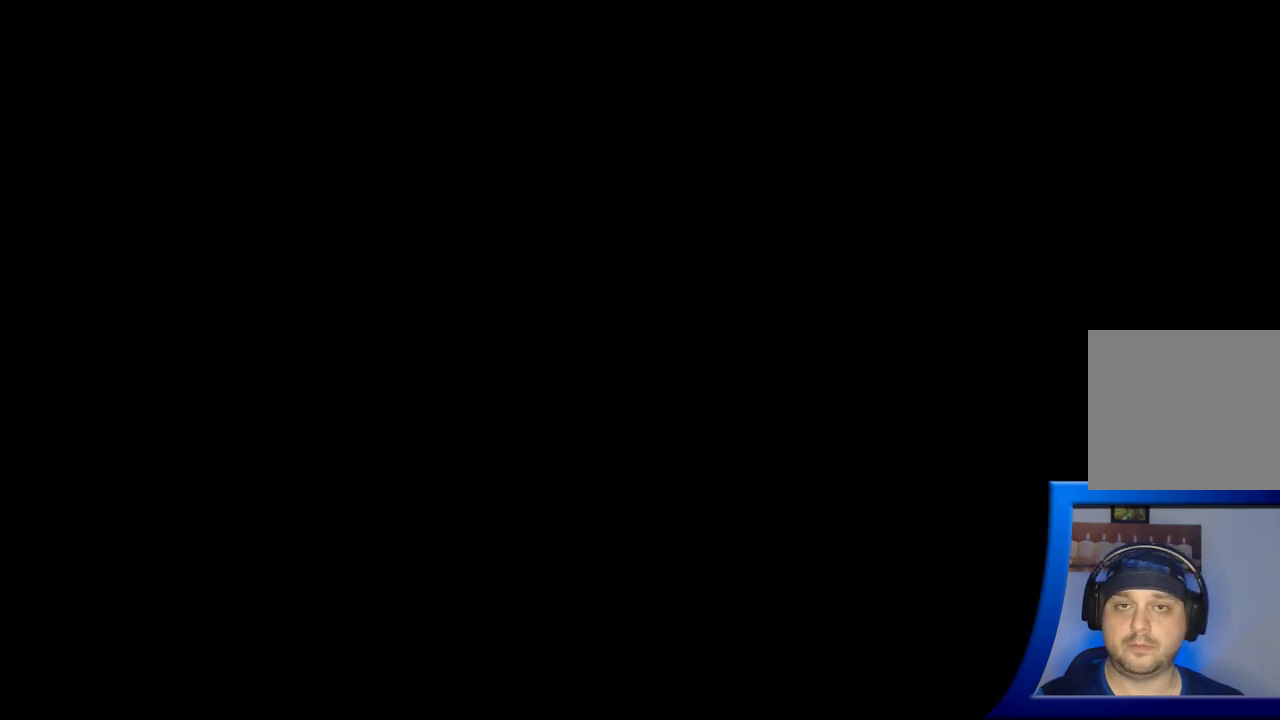
{"dt_ms": 500, "buttons": [], "left_stick": "center", "right_stick": "center", "button_events": [[233, "X", "up"]]}